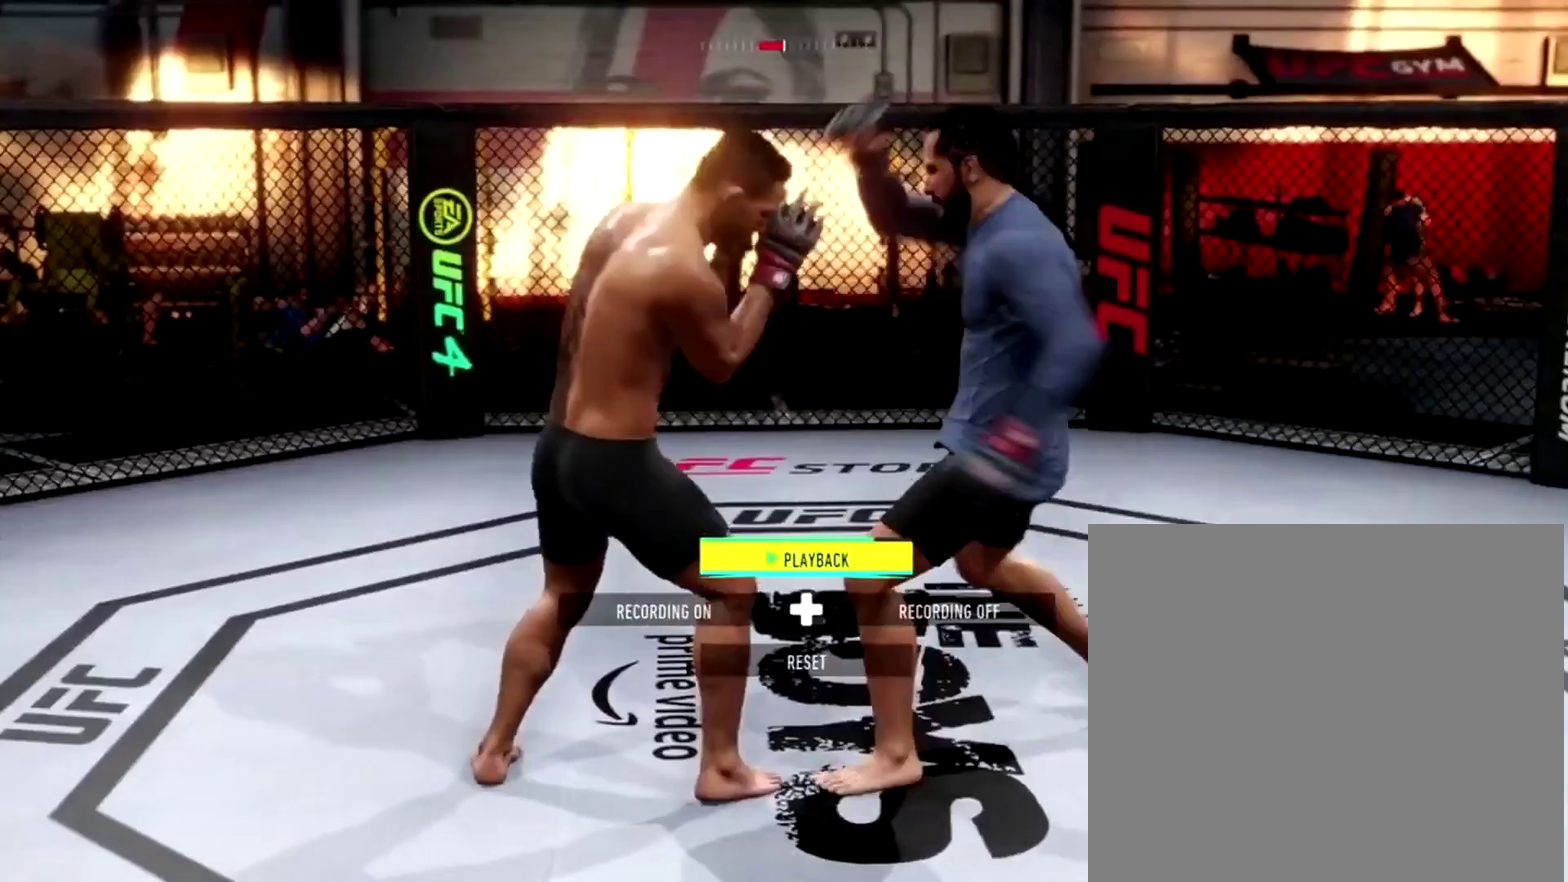
Gameplay with a controller (Xbox layout); each line is a JSON object with the inputs held at the frame after it (dt_ms = milliseconds from this image to that frame). "events" lists button and stick changes between this image and that frame as [ms after this image, input, new state], when the widget could be followed in between.
{"dt_ms": 300, "buttons": ["R2"], "left_stick": "center", "right_stick": "center", "events": [[50, "L2", "down"], [217, "L2", "up"]]}
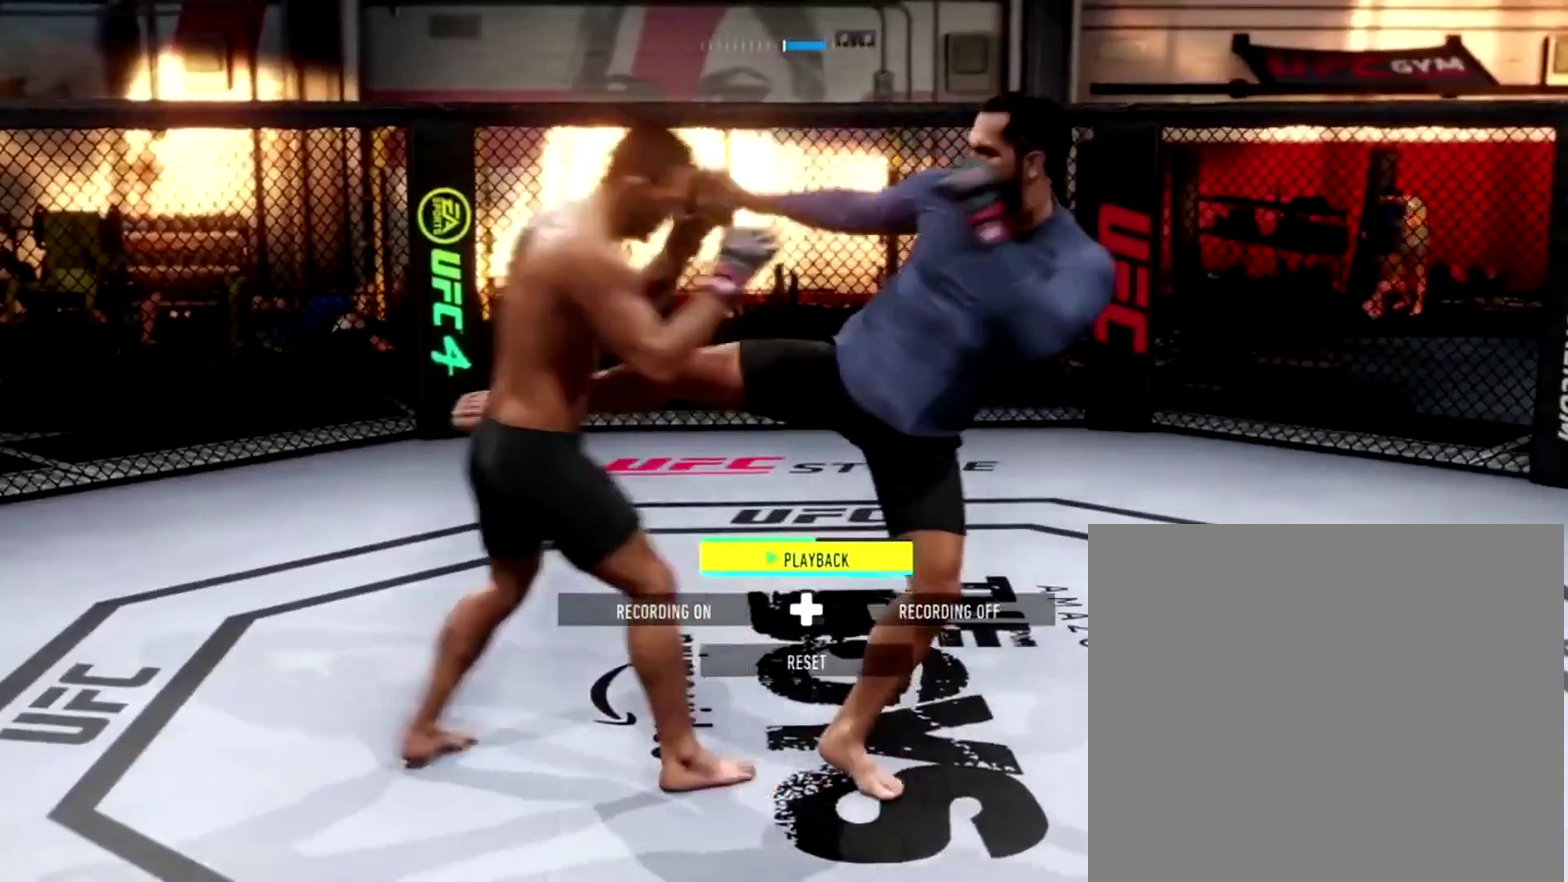
{"dt_ms": 901, "buttons": ["L1"], "left_stick": "right", "right_stick": "center", "events": [[217, "R2", "up"], [217, "left_stick", "right"], [284, "L1", "down"], [784, "B", "down"], [884, "B", "up"]]}
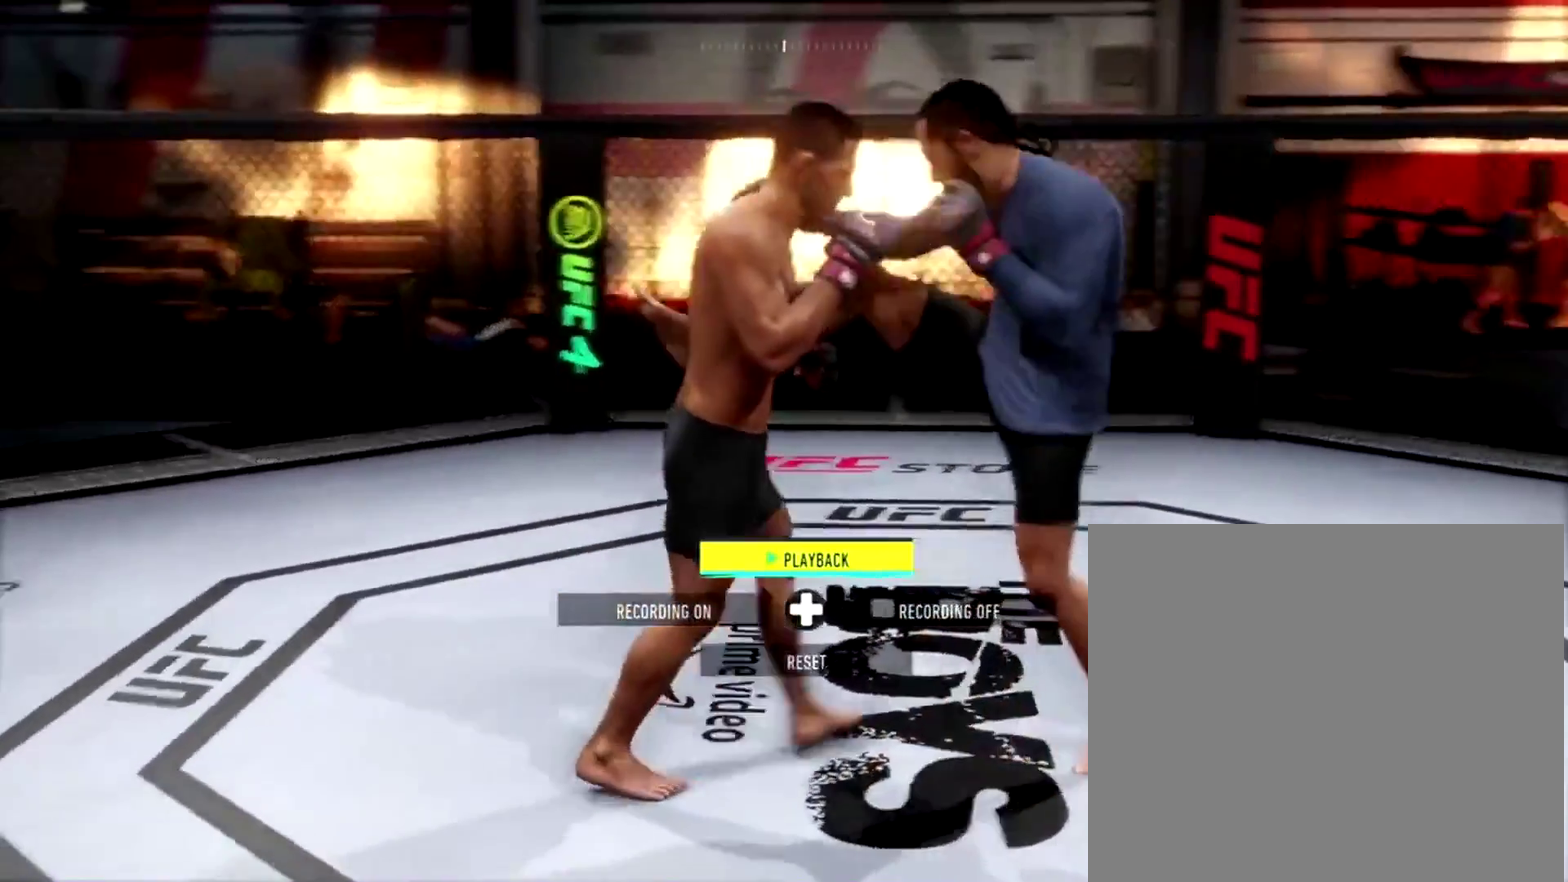
{"dt_ms": 300, "buttons": ["B", "L1"], "left_stick": "right", "right_stick": "center", "events": [[50, "B", "down"]]}
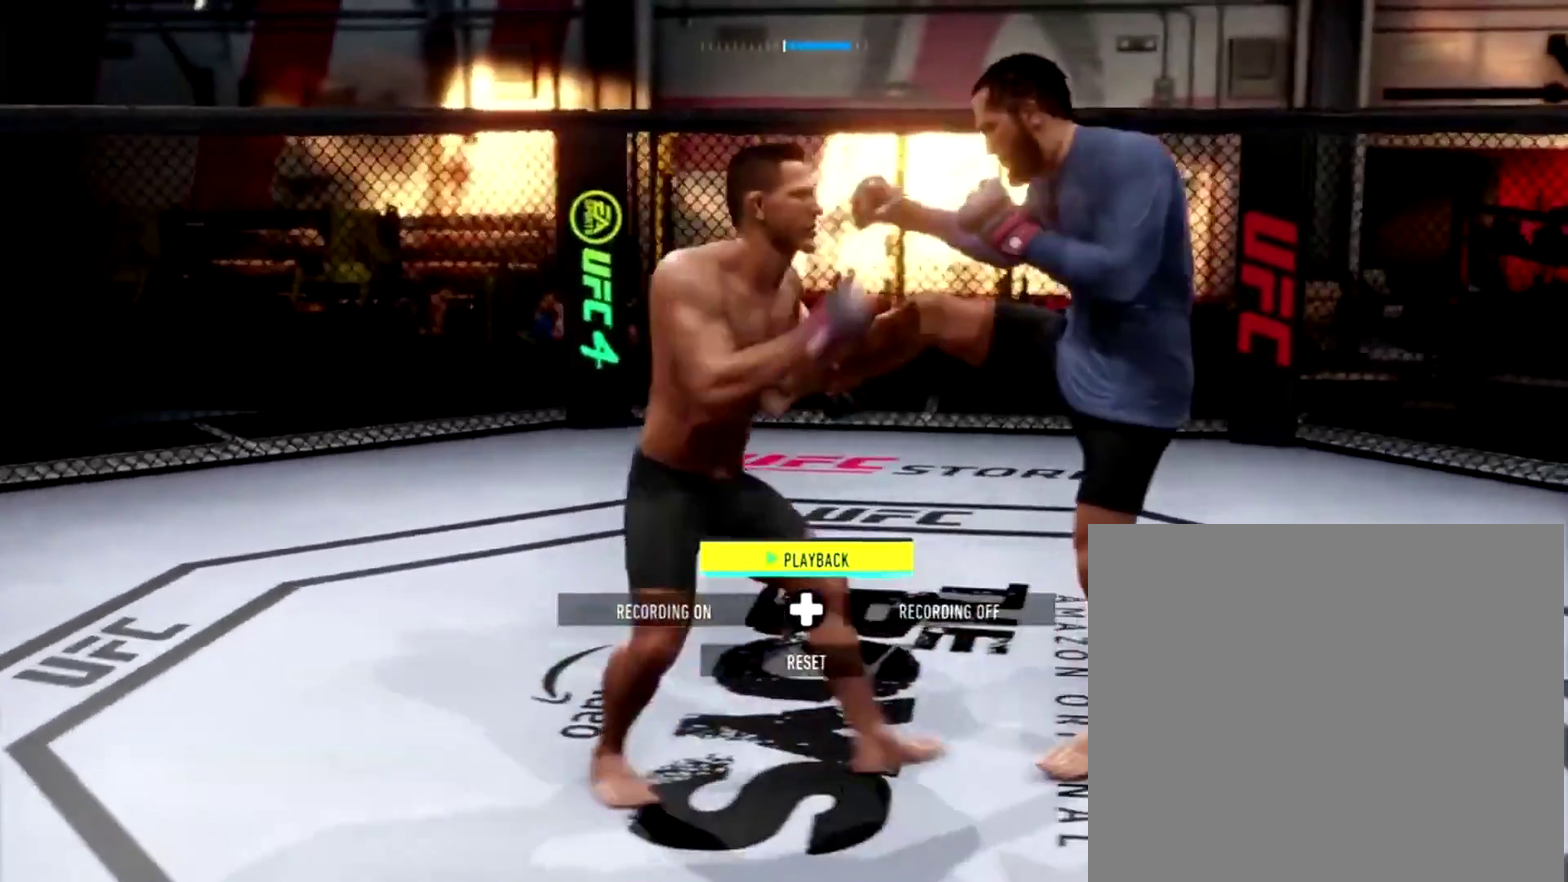
{"dt_ms": 701, "buttons": [], "left_stick": "left", "right_stick": "center", "events": [[217, "B", "up"], [317, "L1", "up"], [351, "left_stick", "center"], [651, "left_stick", "left"]]}
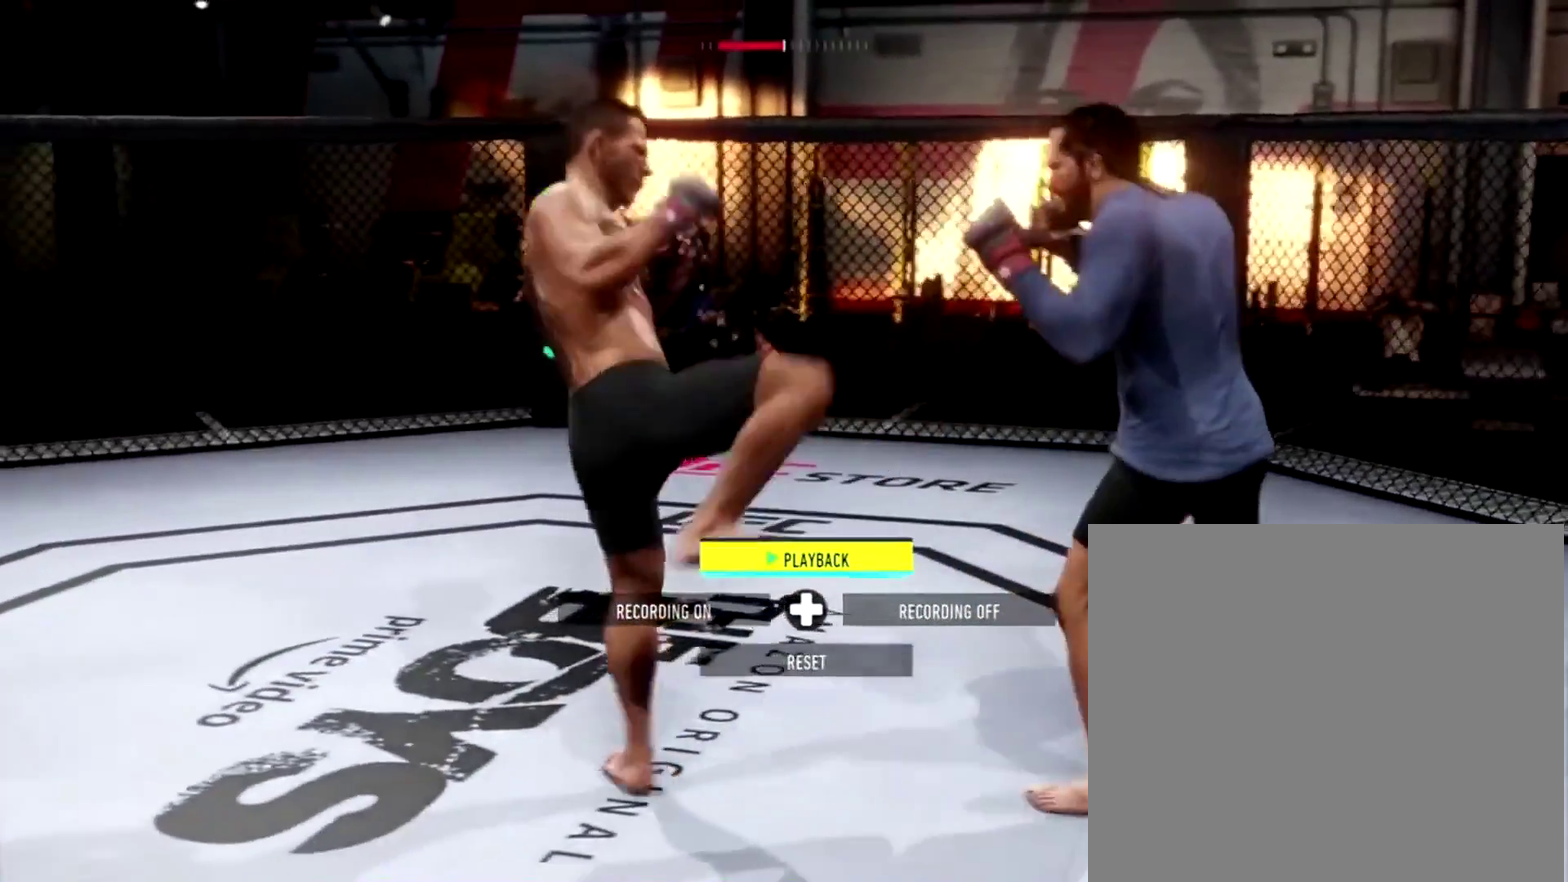
{"dt_ms": 300, "buttons": [], "left_stick": "left", "right_stick": "center", "events": []}
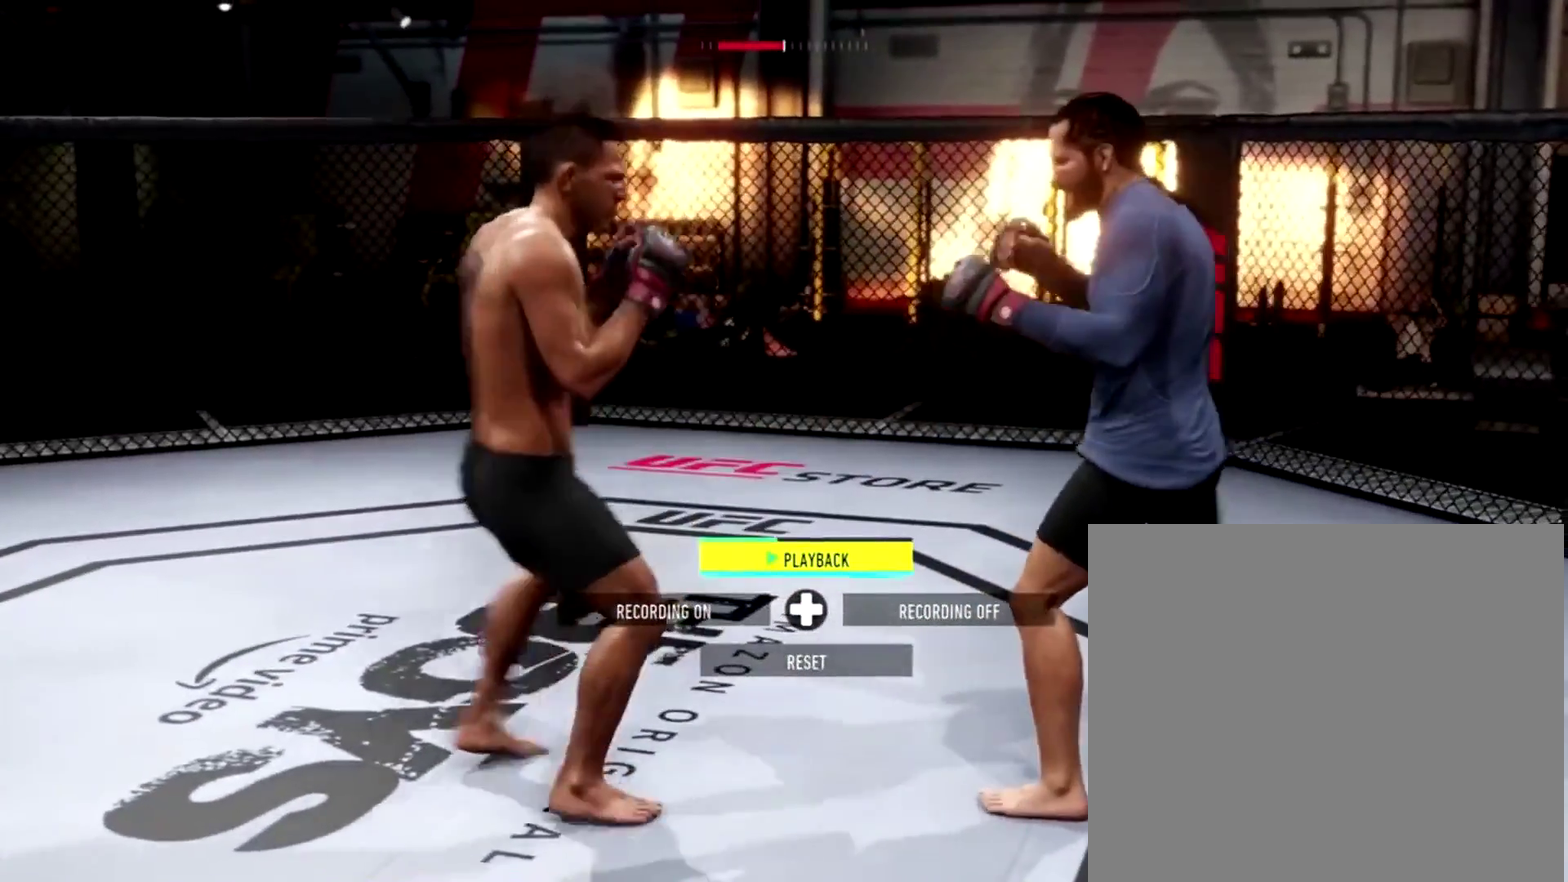
{"dt_ms": 701, "buttons": [], "left_stick": "center", "right_stick": "center", "events": [[250, "left_stick", "center"]]}
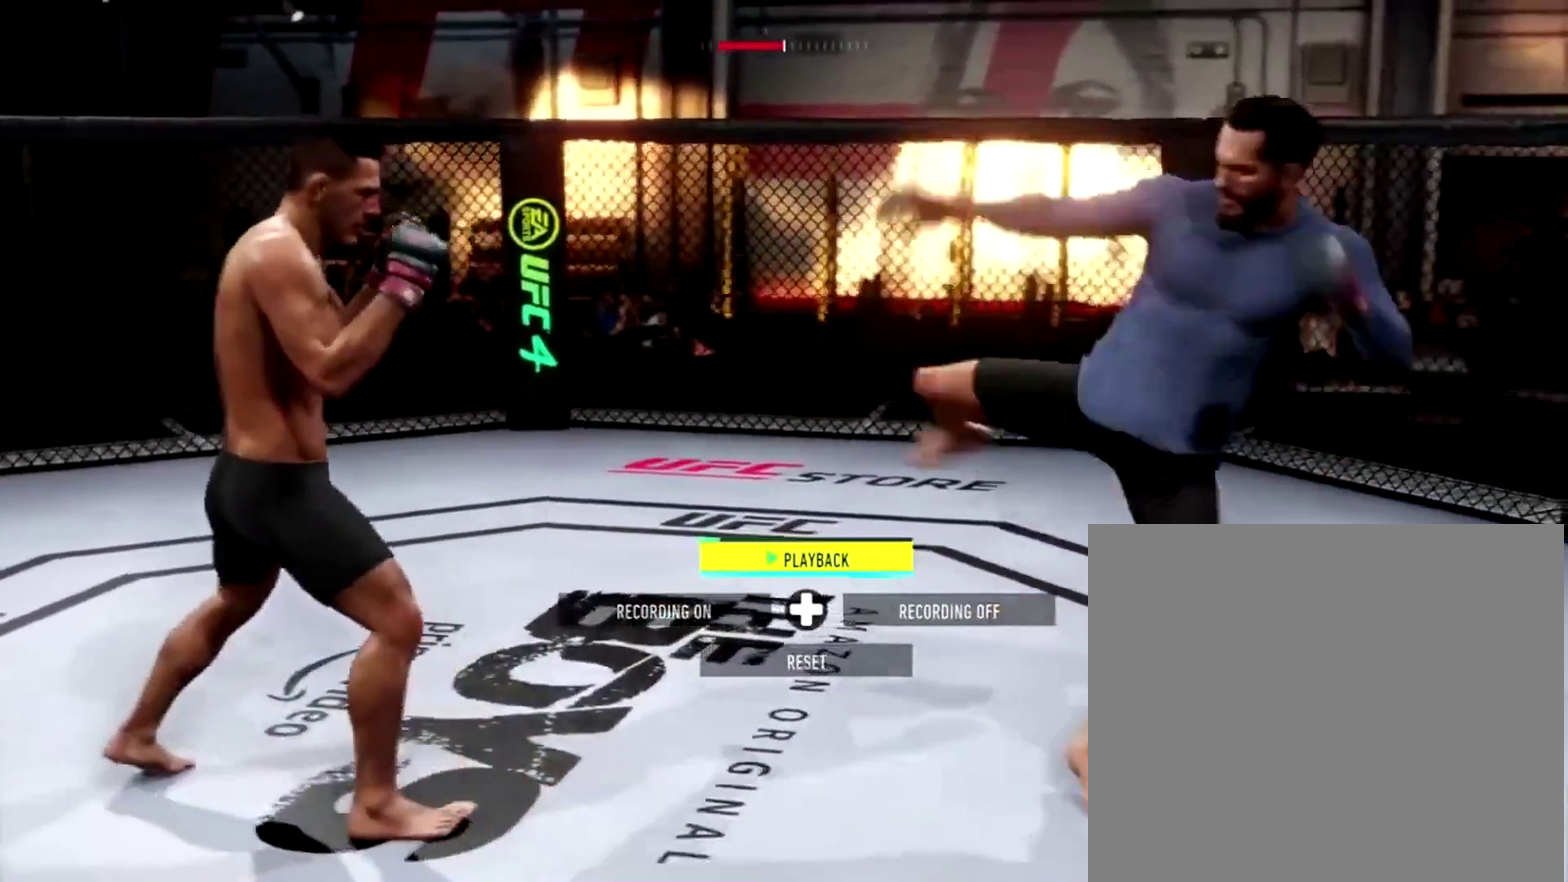
{"dt_ms": 300, "buttons": [], "left_stick": "right", "right_stick": "center", "events": [[150, "left_stick", "right"]]}
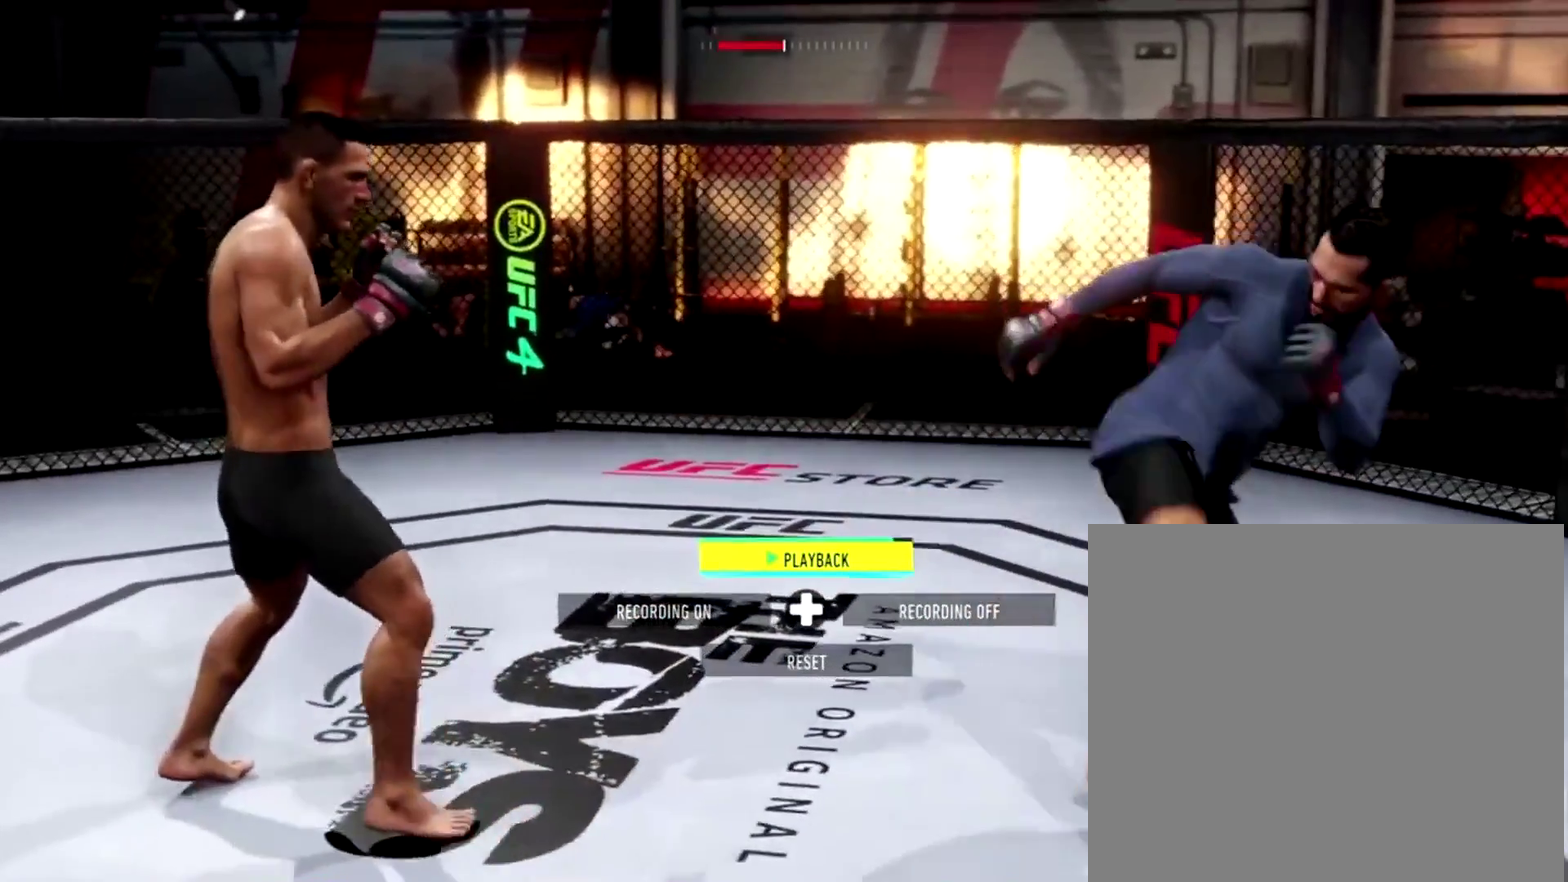
{"dt_ms": 601, "buttons": [], "left_stick": "right", "right_stick": "center", "events": []}
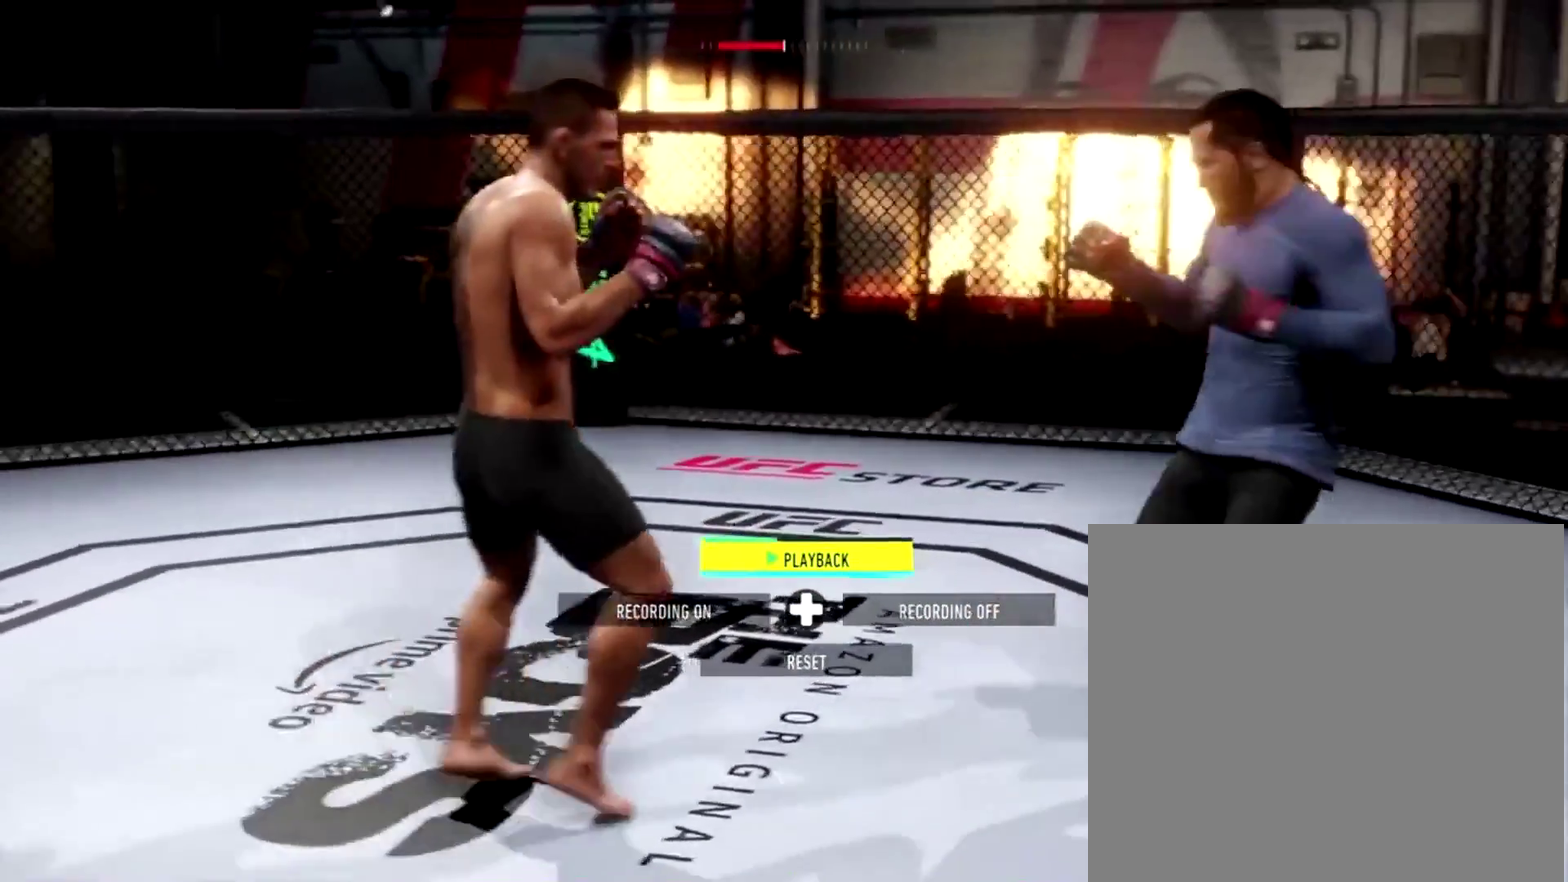
{"dt_ms": 400, "buttons": [], "left_stick": "up", "right_stick": "center", "events": [[150, "left_stick", "up-right"], [367, "left_stick", "up"]]}
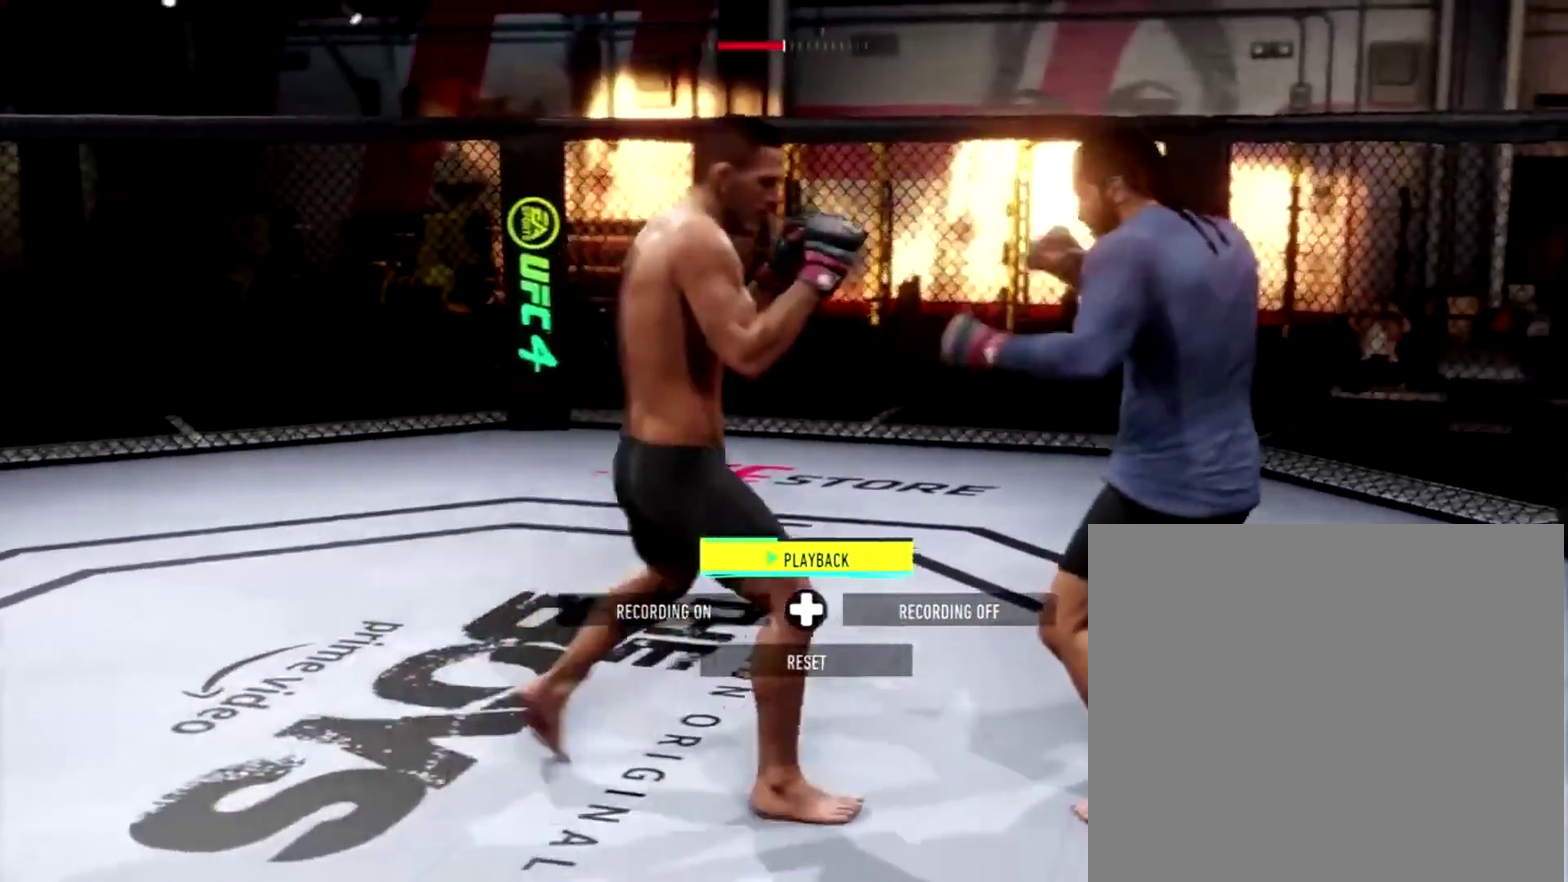
{"dt_ms": 601, "buttons": [], "left_stick": "down", "right_stick": "center", "events": [[84, "left_stick", "up-left"], [284, "left_stick", "left"], [484, "left_stick", "down"]]}
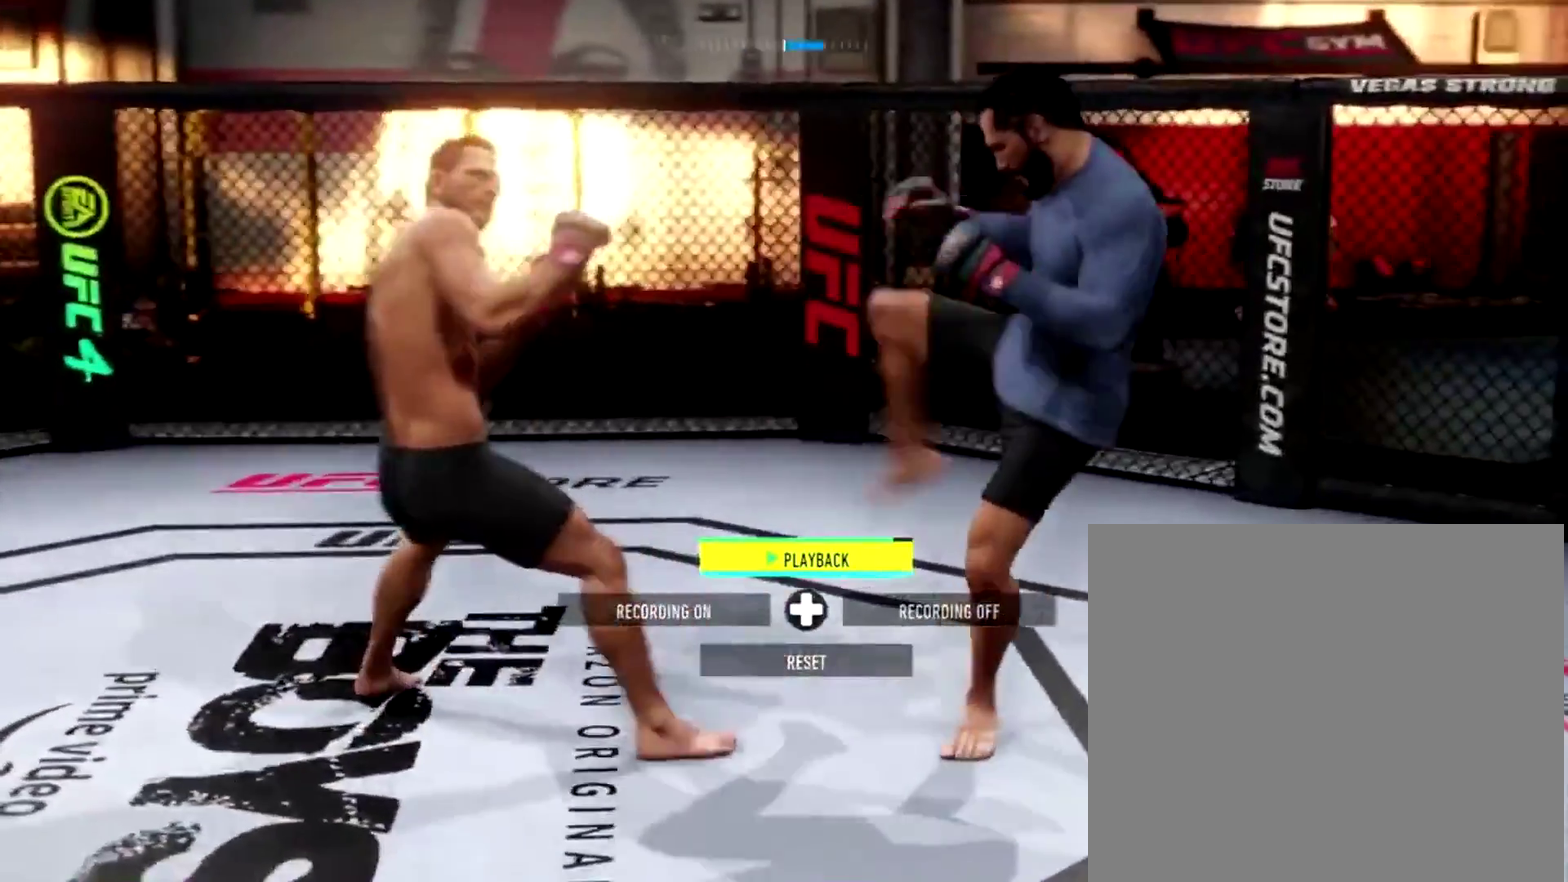
{"dt_ms": 400, "buttons": [], "left_stick": "down-right", "right_stick": "center", "events": [[50, "left_stick", "down-right"]]}
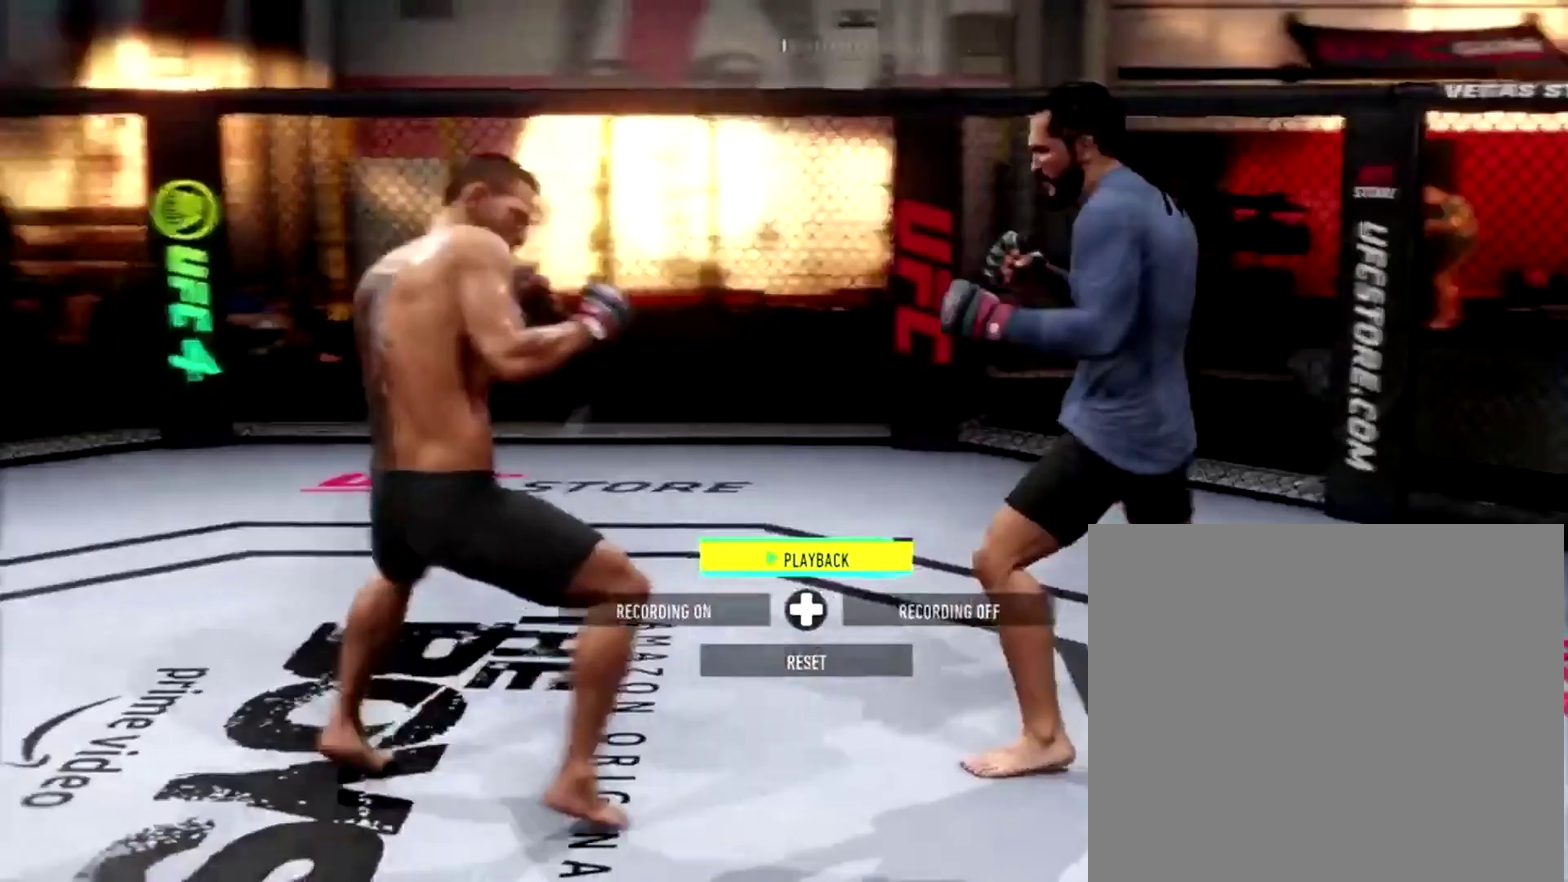
{"dt_ms": 501, "buttons": [], "left_stick": "left", "right_stick": "center", "events": [[17, "left_stick", "center"], [384, "left_stick", "left"]]}
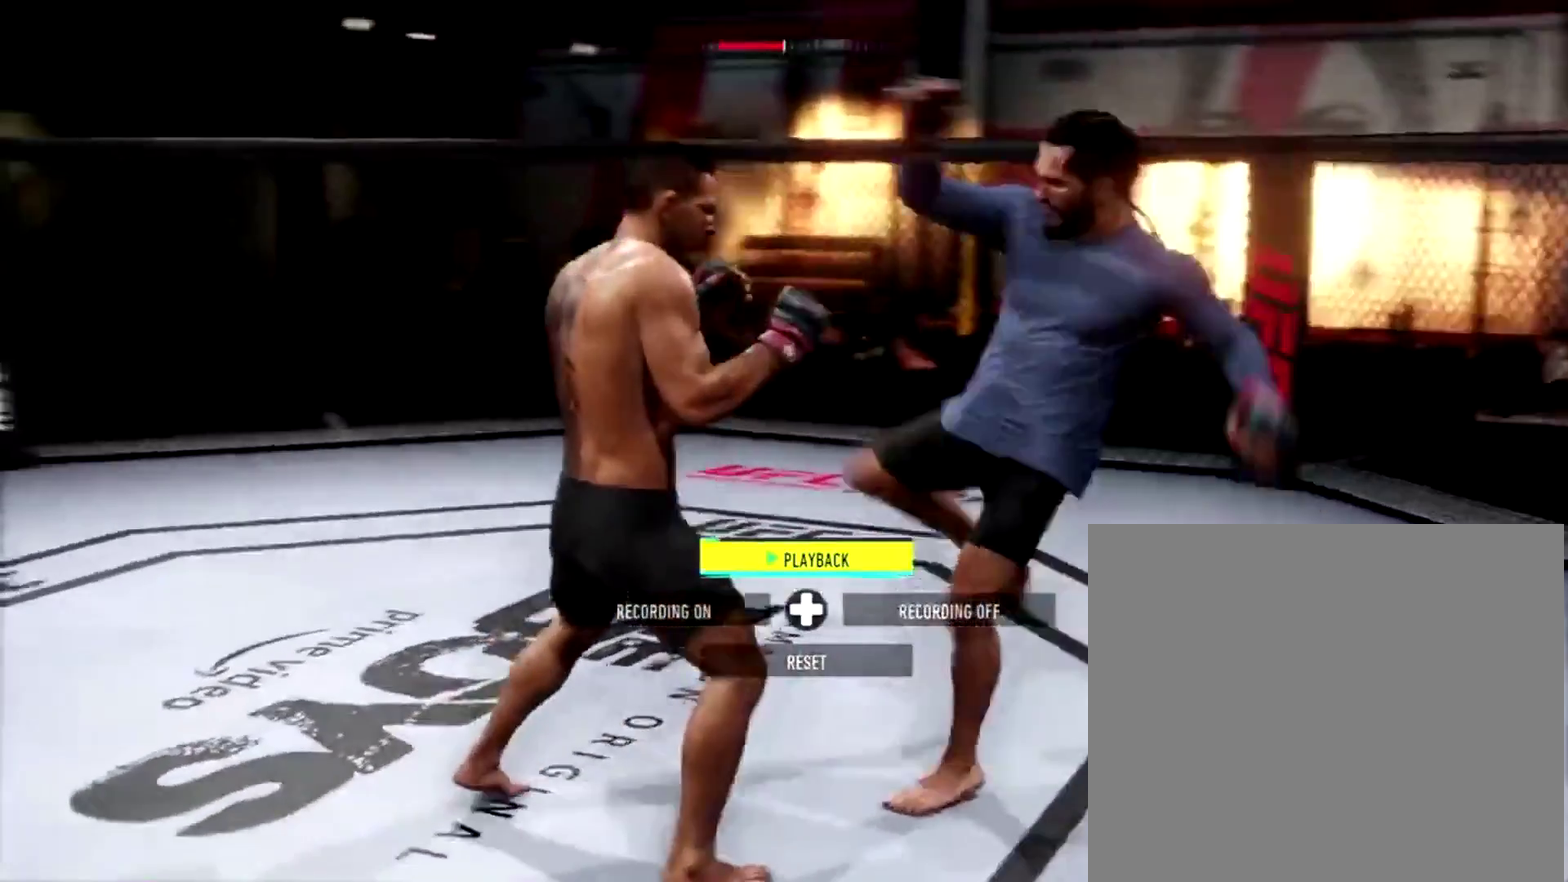
{"dt_ms": 500, "buttons": [], "left_stick": "center", "right_stick": "center", "events": [[183, "left_stick", "center"], [317, "DPAD_RIGHT", "down"], [383, "DPAD_RIGHT", "up"]]}
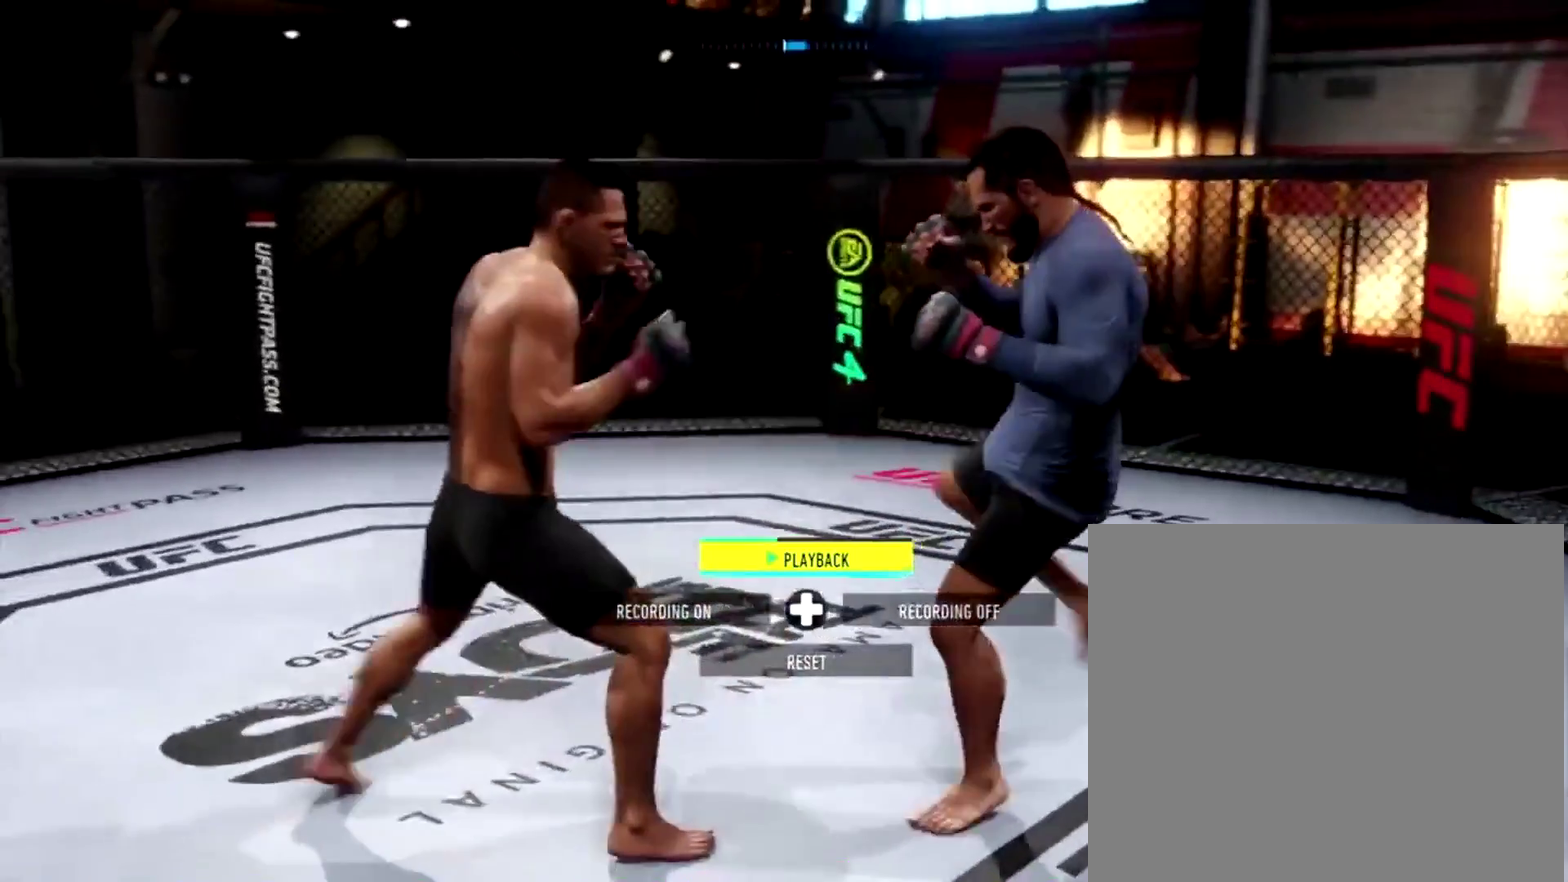
{"dt_ms": 484, "buttons": [], "left_stick": "center", "right_stick": "center", "events": []}
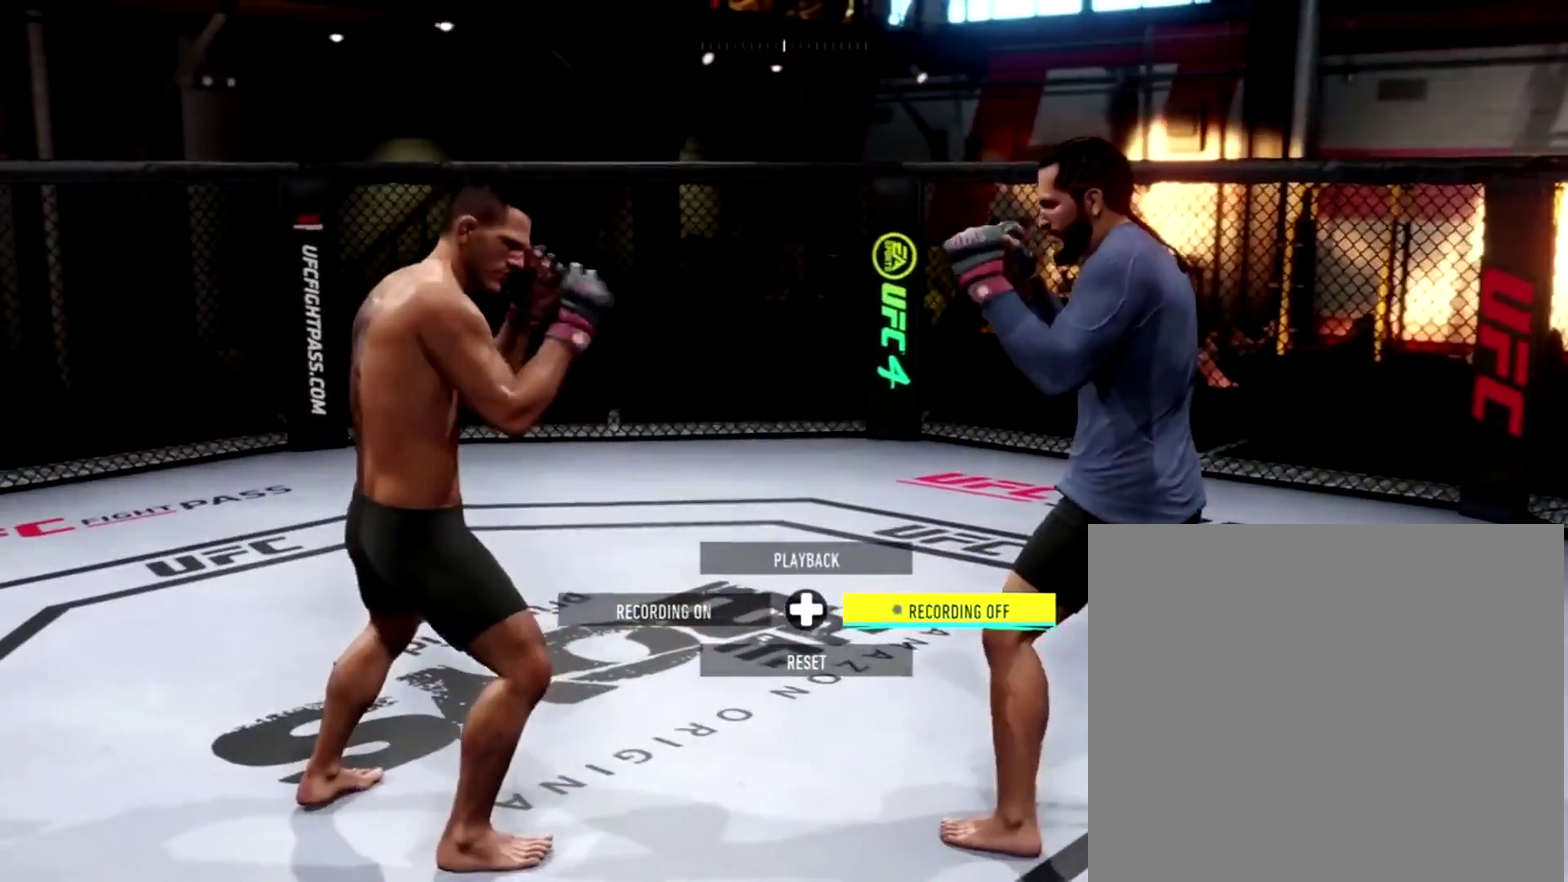
{"dt_ms": 501, "buttons": [], "left_stick": "up", "right_stick": "center", "events": [[400, "left_stick", "up"]]}
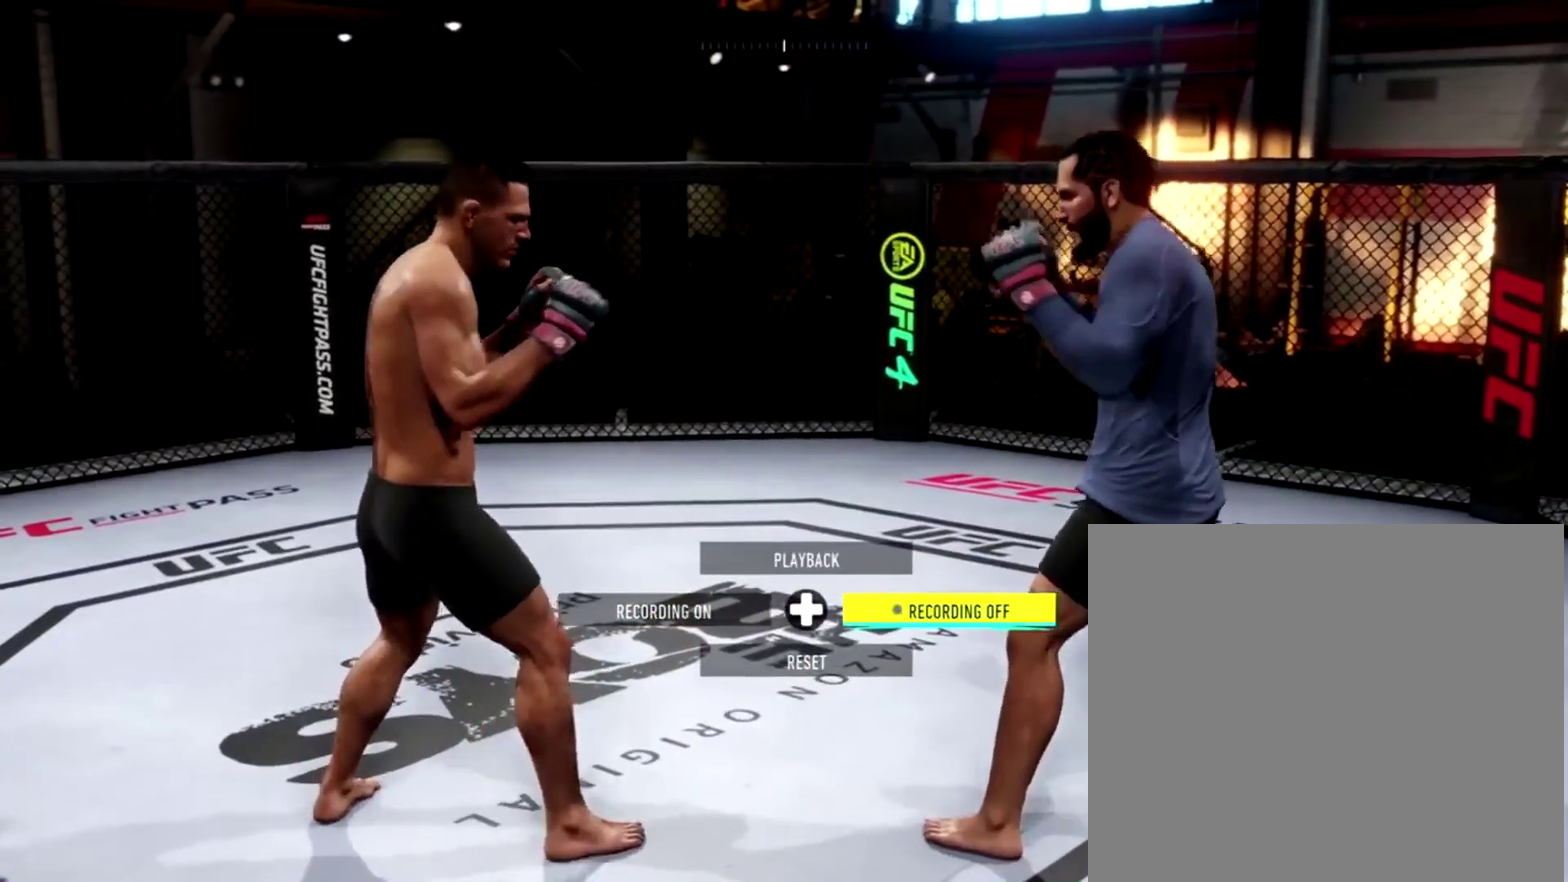
{"dt_ms": 500, "buttons": [], "left_stick": "up-right", "right_stick": "center", "events": [[33, "left_stick", "up-right"]]}
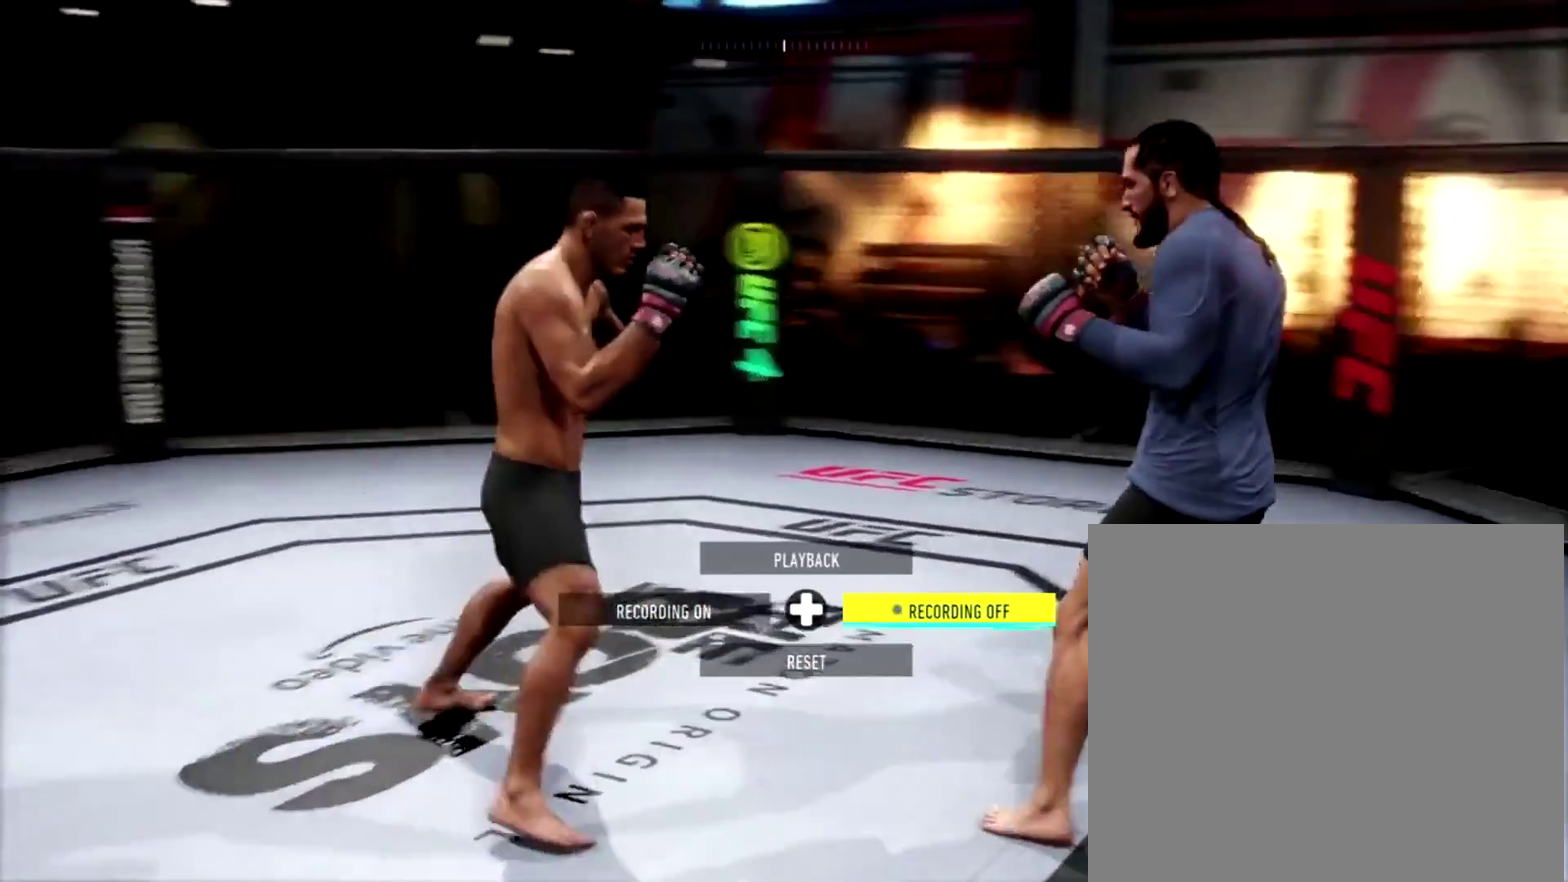
{"dt_ms": 501, "buttons": [], "left_stick": "down", "right_stick": "center", "events": [[234, "left_stick", "right"], [300, "left_stick", "down-right"], [400, "left_stick", "down"]]}
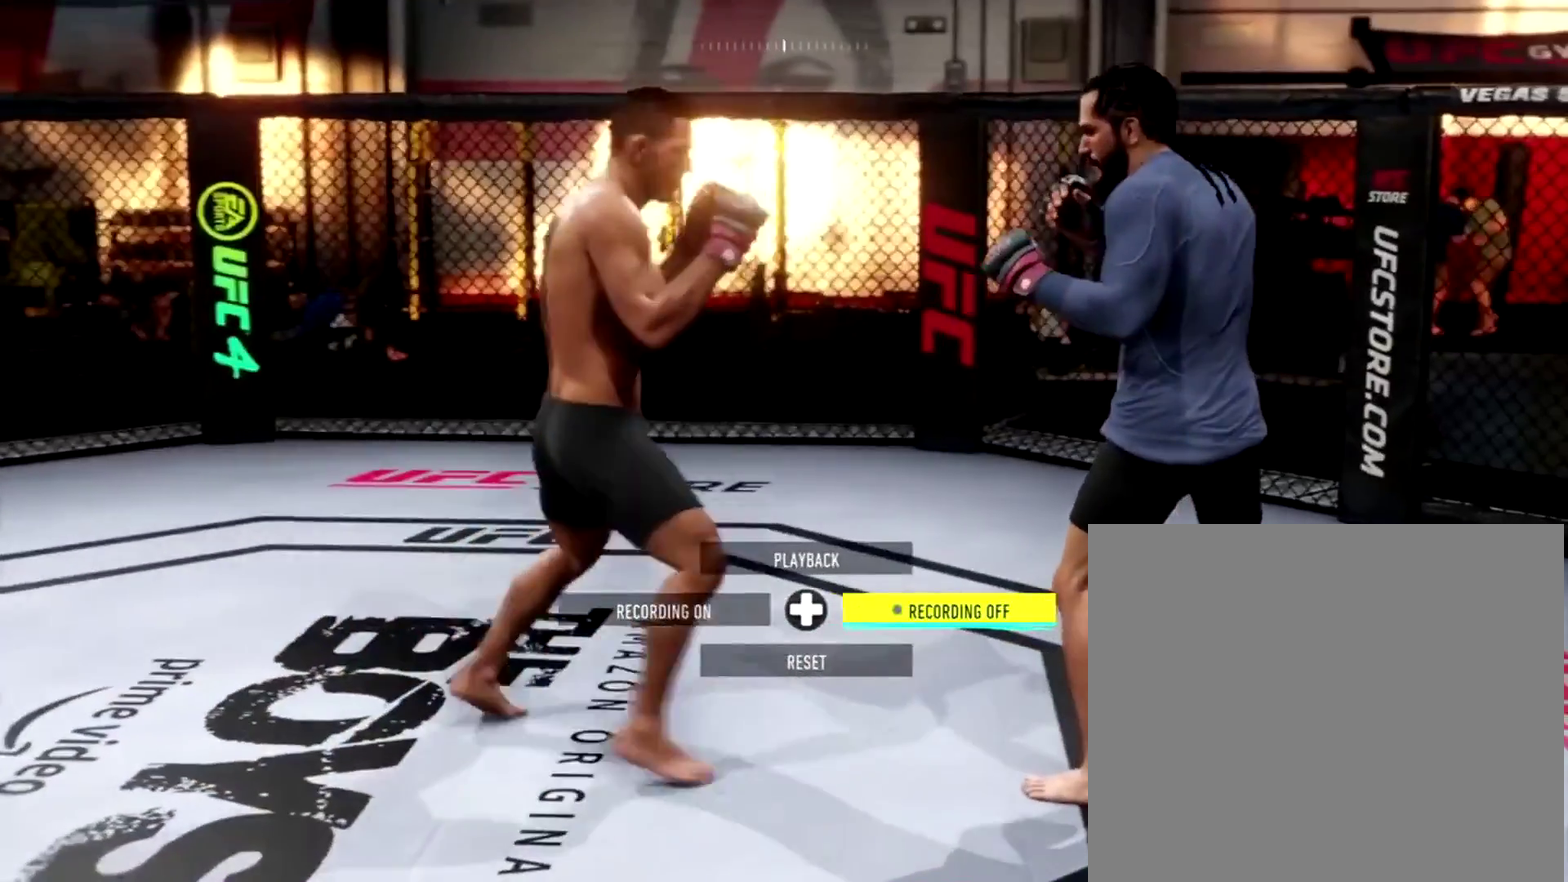
{"dt_ms": 400, "buttons": [], "left_stick": "center", "right_stick": "center", "events": [[166, "left_stick", "down-right"], [300, "left_stick", "down"], [367, "left_stick", "center"]]}